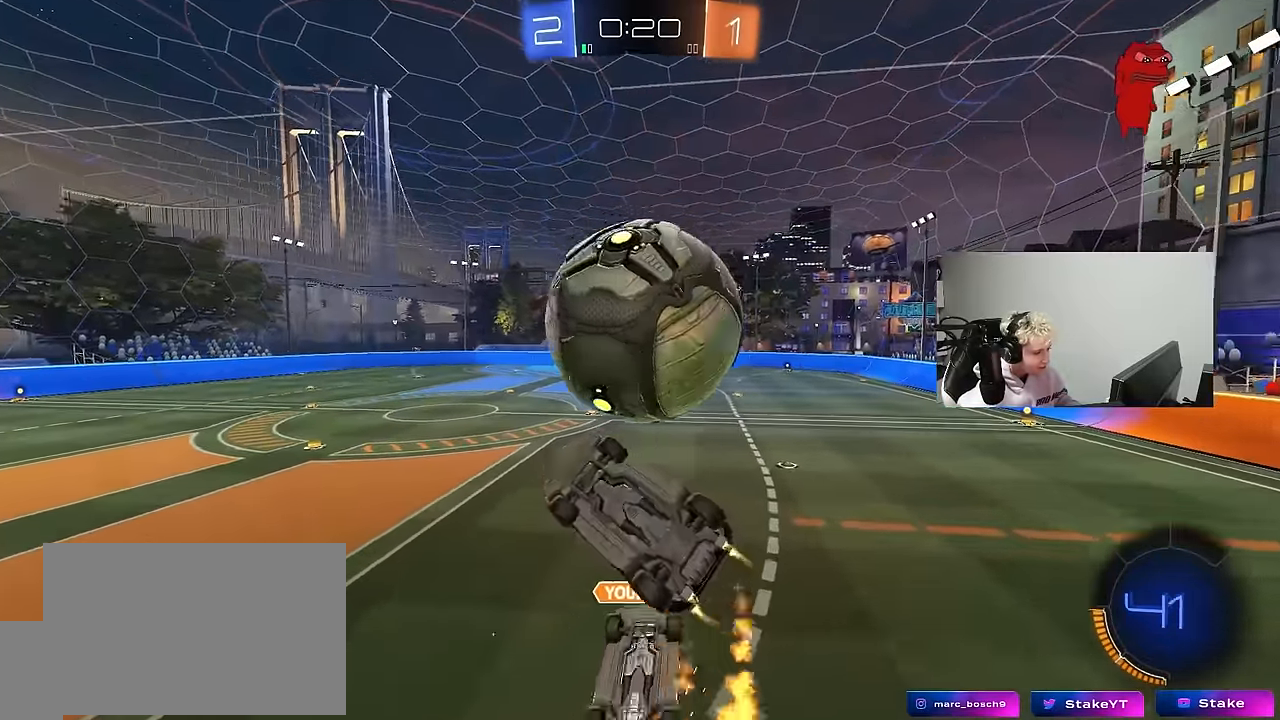
Gameplay with keyboard and mouse; each line is a JSON object with the keys and mouse buttons held at the frame after it. "events" lists presses ("down") and releases ("up") of "1", "2", "3", "4", "5", "a", "alt", "c", "caps_lock", "ctrl", "d", "e", "f", "g", "q", "r", "s", "shift", "space", "t", "tab", "v", "w", "x", "z", "mouse_left", "mouse_wheel" and "mouse_right" between this image and that frame as [ms after this image, input, new state], when the widget could be followed in between. "mouse_left", "mouse_wheel", "mouse_right" = the "left", "wheel", "right" buttons of the "mouse" list. No other keys are recorded. "wheel" means that the mouse wheel is clicked or scrolled. "mouse_move" is the direction in which the mouse moves at that frame (one of eight, or "still"), when it could be read.
{"keys": ["d"], "mouse": [], "mouse_move": "still", "events": [[167, "d", "down"], [217, "a", "up"], [267, "d", "up"], [267, "q", "up"], [267, "s", "up"], [350, "a", "down"], [350, "w", "down"], [400, "a", "up"], [450, "d", "down"], [500, "mouse_left", "up"], [500, "w", "up"]]}
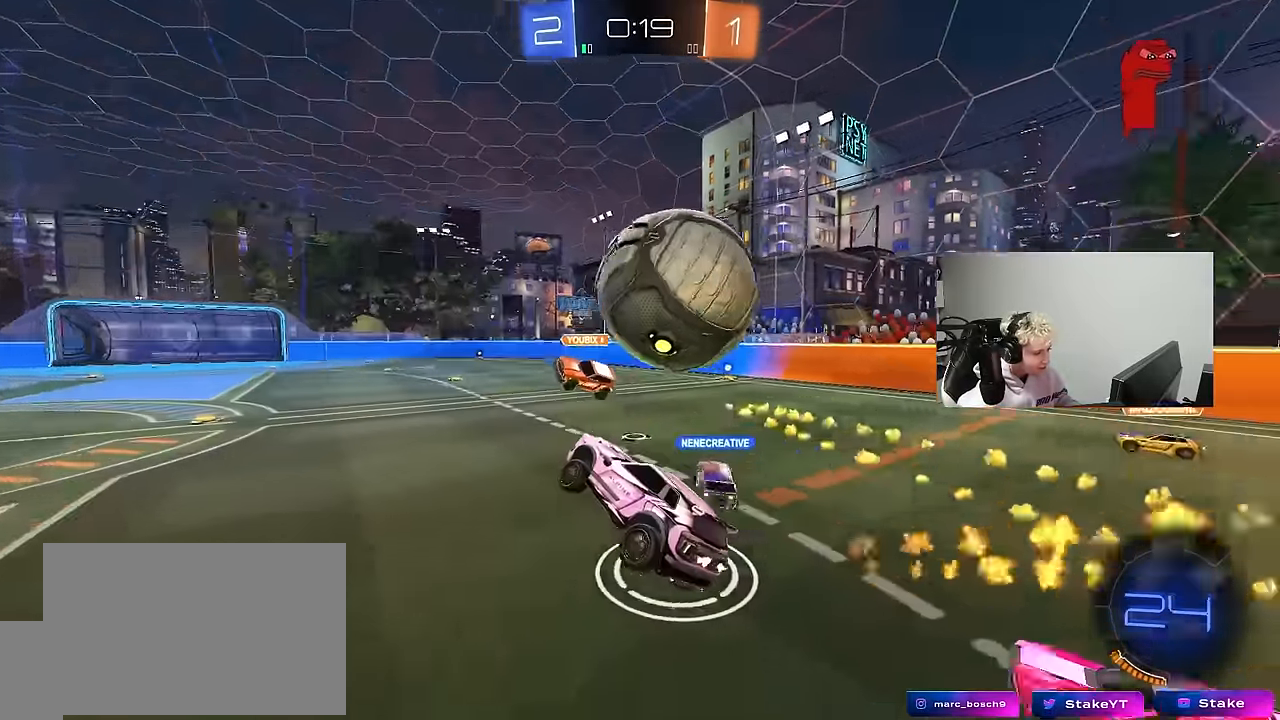
{"keys": ["d", "s", "shift", "w"], "mouse": ["left", "right"], "mouse_move": "down", "events": [[50, "d", "up"], [100, "w", "down"], [134, "d", "down"], [134, "mouse_left", "down"], [184, "d", "up"], [284, "d", "down"], [284, "mouse_right", "down"], [334, "shift", "down"], [384, "mouse_right", "up"], [417, "mouse_right", "down"], [467, "s", "down"]]}
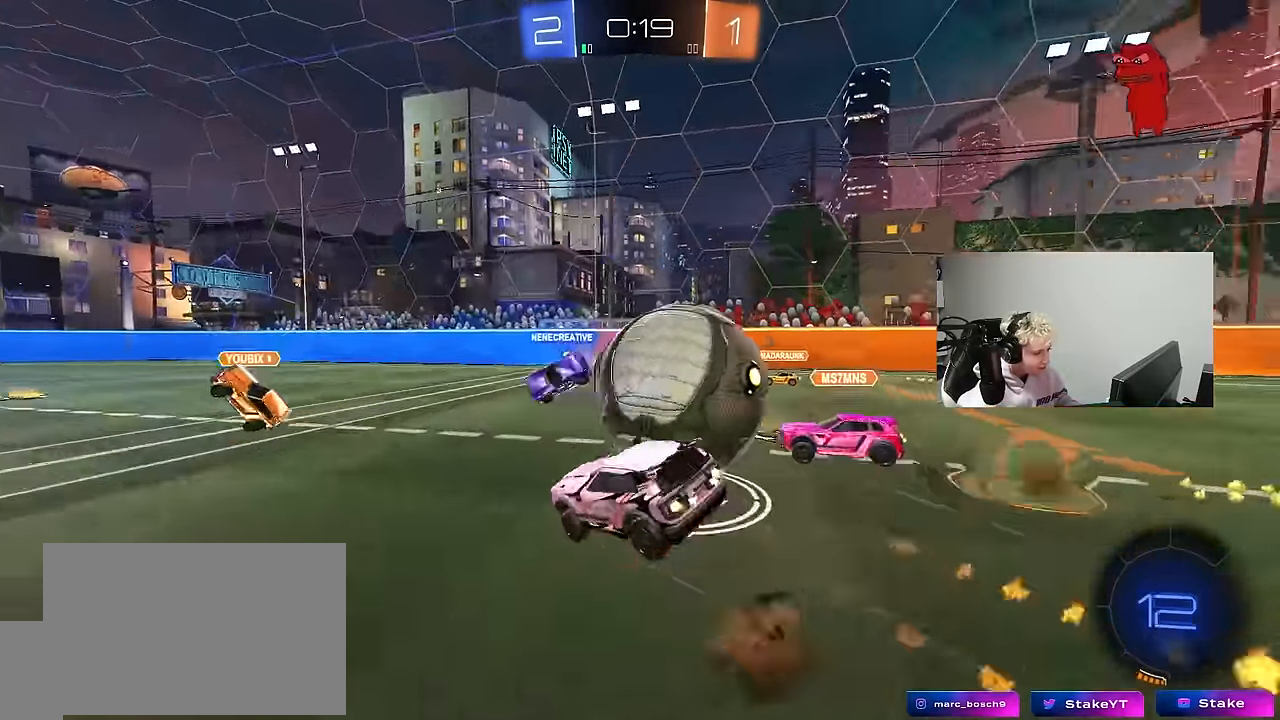
{"keys": ["d", "s", "shift"], "mouse": [], "mouse_move": "still", "events": [[17, "w", "up"], [67, "mouse_left", "up"], [100, "mouse_right", "up"], [300, "s", "up"], [433, "s", "down"]]}
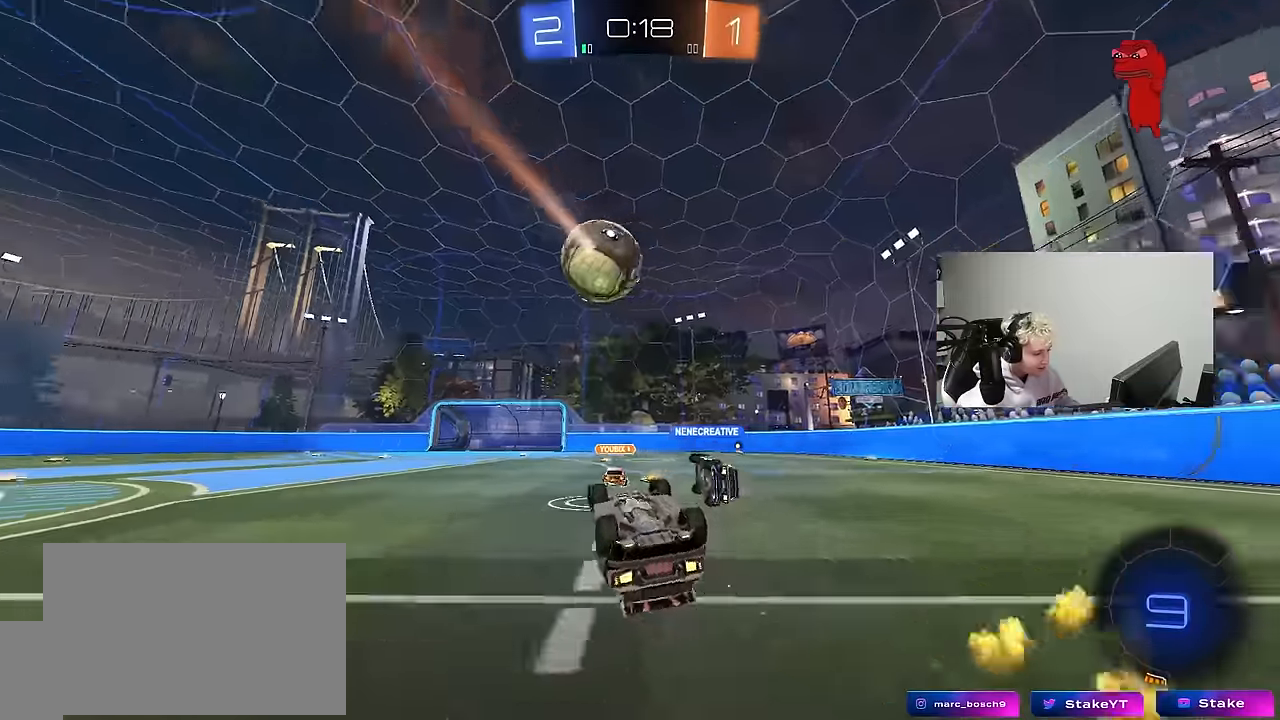
{"keys": ["a", "shift", "w"], "mouse": ["left"], "mouse_move": "still", "events": [[166, "s", "up"], [266, "w", "down"], [350, "mouse_left", "down"], [450, "d", "up"], [500, "a", "down"]]}
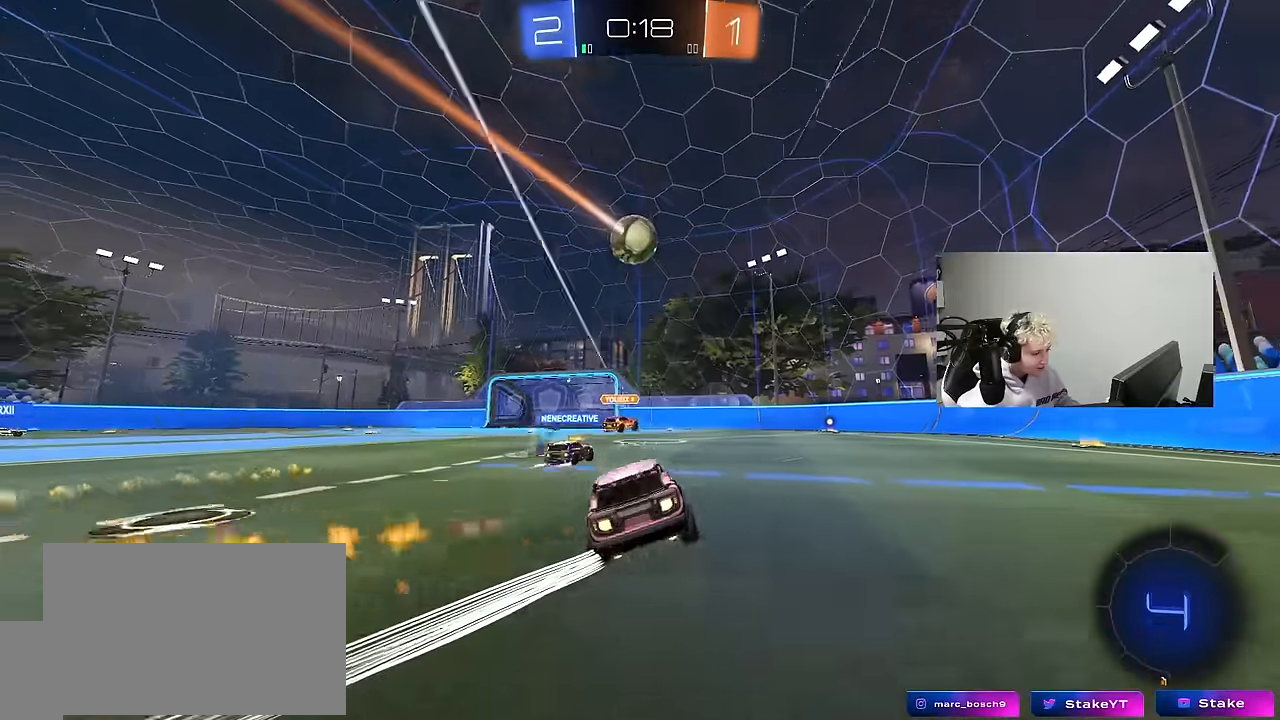
{"keys": ["d", "s", "shift"], "mouse": ["left"], "mouse_move": "still", "events": [[50, "shift", "up"], [133, "a", "up"], [133, "d", "down"], [133, "mouse_right", "down"], [233, "mouse_left", "up"], [233, "shift", "down"], [283, "mouse_right", "up"], [333, "mouse_right", "down"], [416, "mouse_left", "down"], [416, "s", "down"], [466, "mouse_right", "up"], [466, "w", "up"]]}
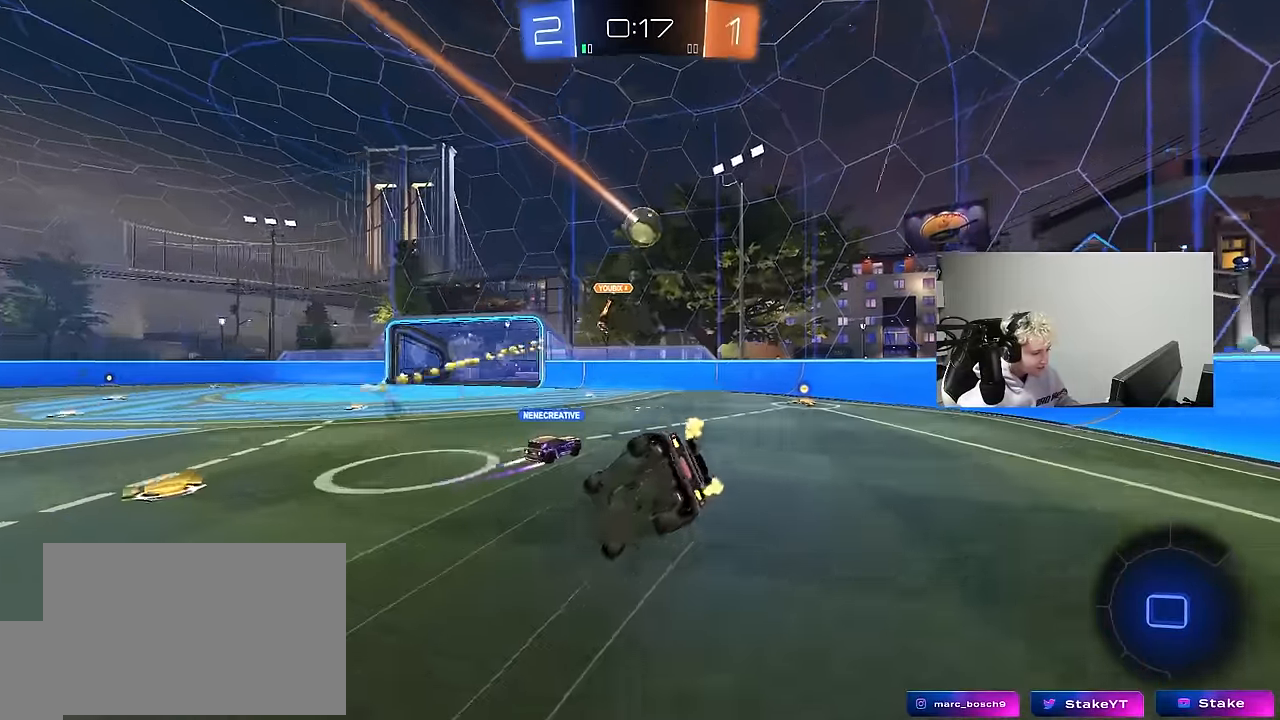
{"keys": ["d", "s", "shift"], "mouse": [], "mouse_move": "still", "events": [[100, "mouse_left", "up"], [200, "s", "up"], [383, "s", "down"]]}
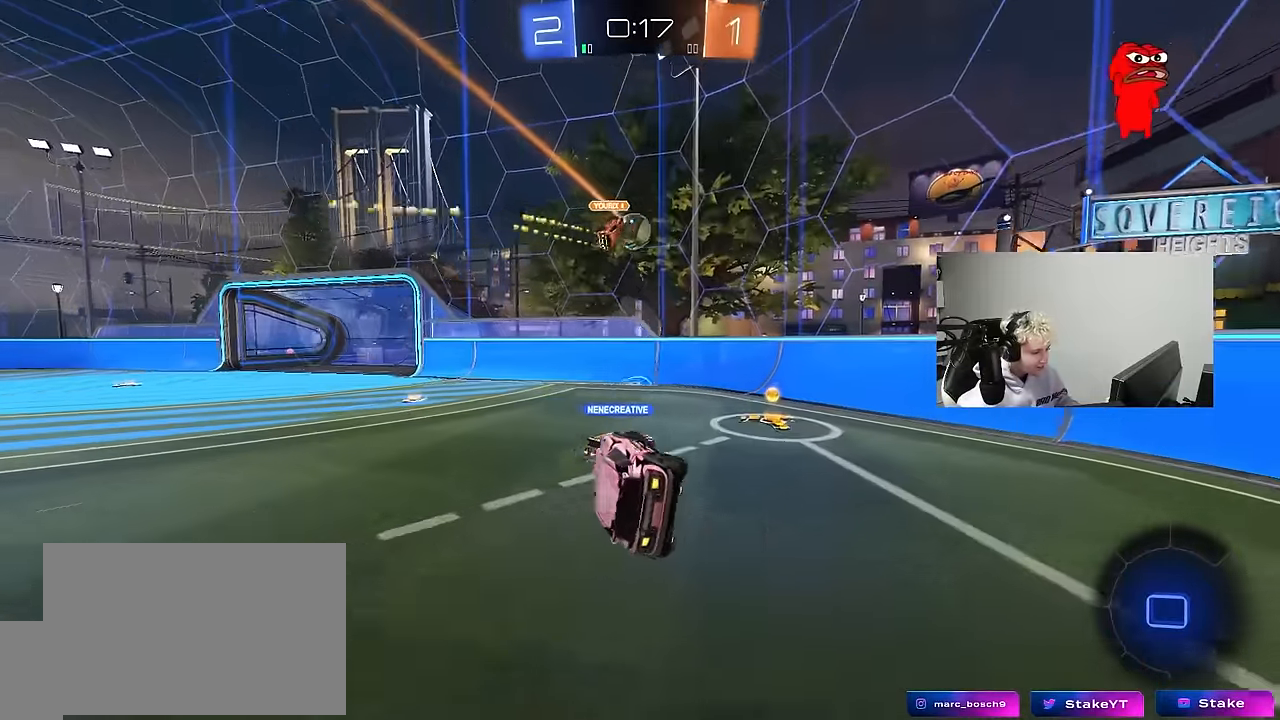
{"keys": ["a", "w"], "mouse": [], "mouse_move": "still", "events": [[33, "shift", "up"], [116, "s", "up"], [216, "d", "up"], [316, "w", "down"], [350, "a", "down"]]}
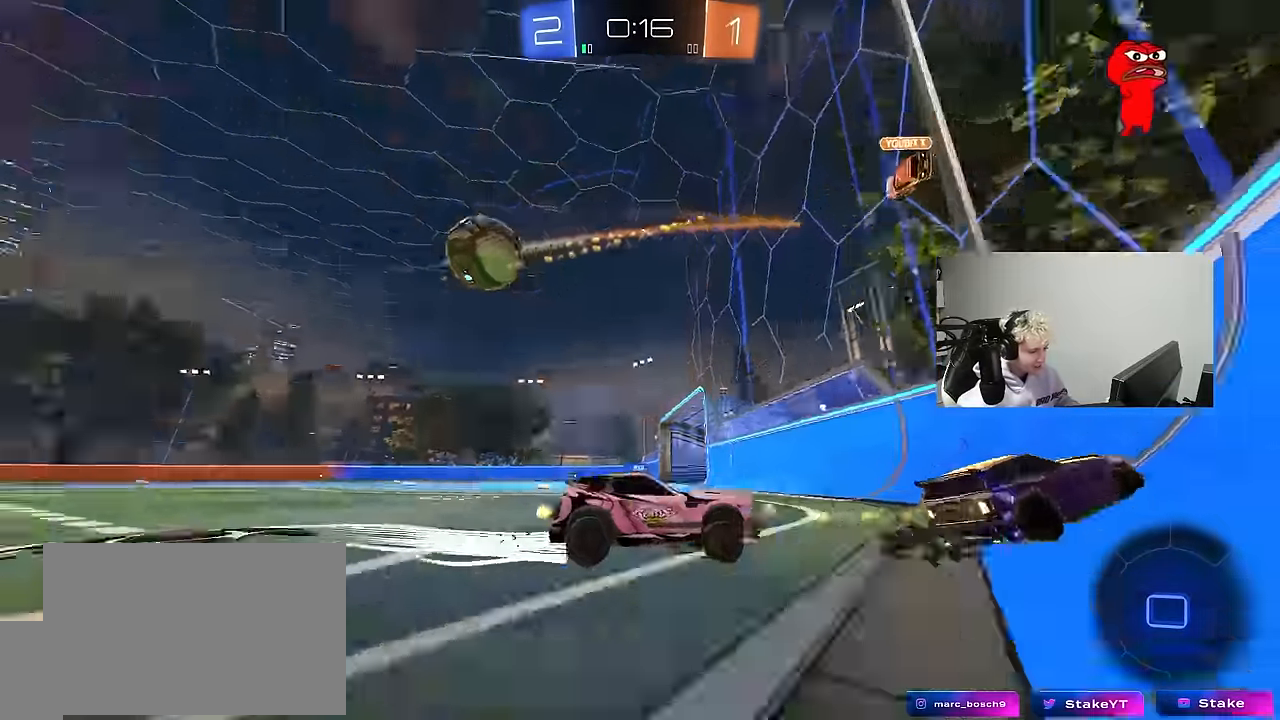
{"keys": ["a", "w"], "mouse": [], "mouse_move": "still", "events": []}
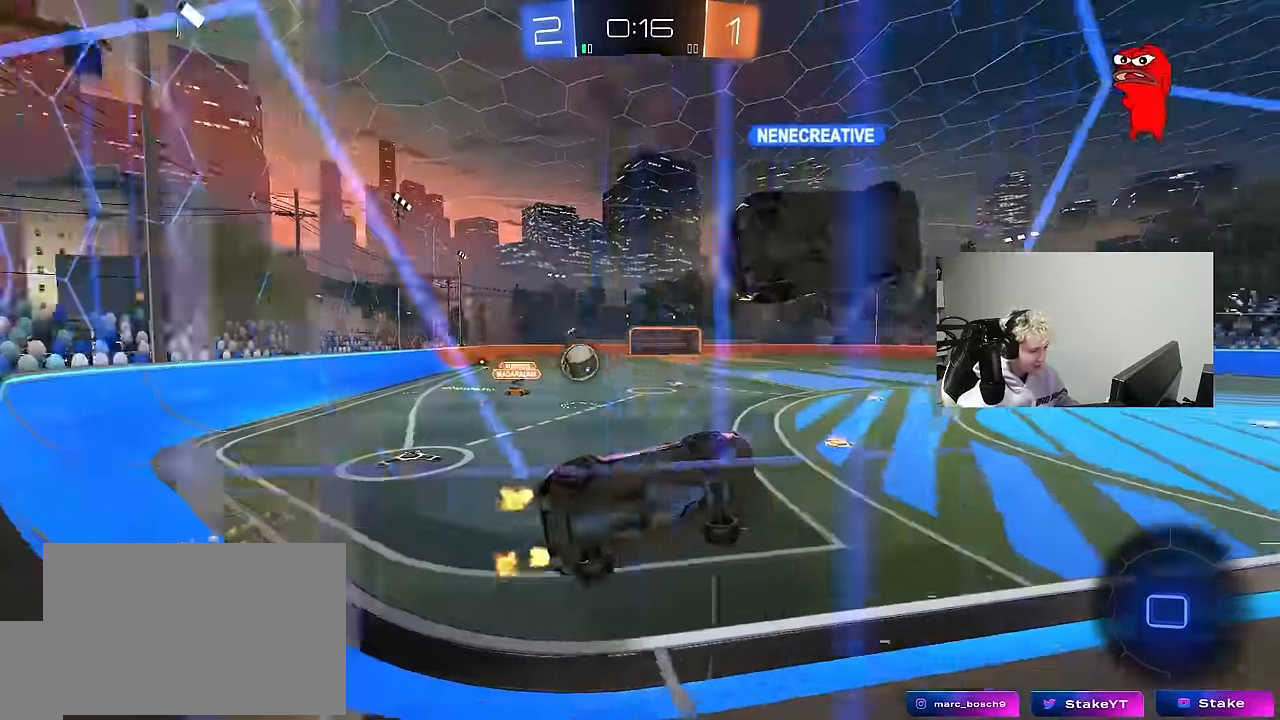
{"keys": ["d", "w"], "mouse": [], "mouse_move": "still", "events": [[116, "a", "up"], [250, "d", "down"], [333, "d", "up"], [483, "d", "down"]]}
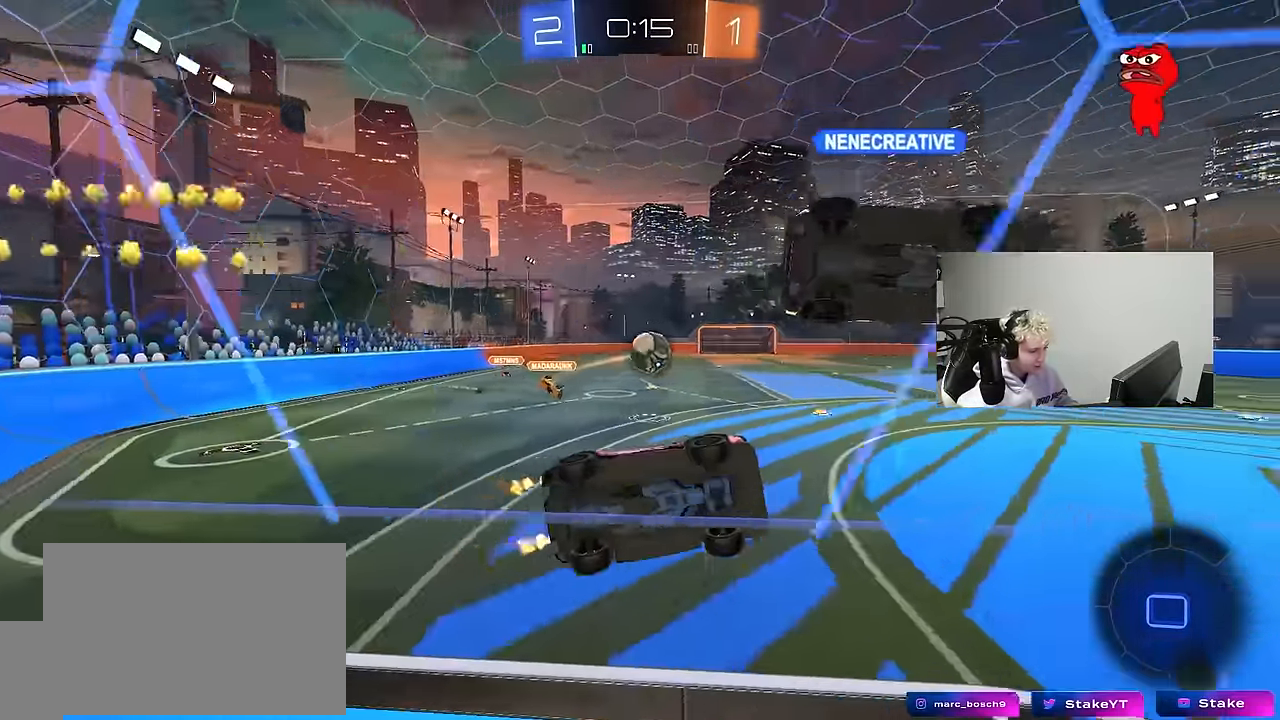
{"keys": ["w"], "mouse": [], "mouse_move": "up", "events": [[83, "d", "up"], [116, "mouse_left", "down"], [166, "mouse_right", "down"], [216, "a", "down"], [266, "a", "up"], [266, "mouse_right", "up"], [316, "mouse_right", "down"], [450, "mouse_left", "up"], [500, "mouse_right", "up"]]}
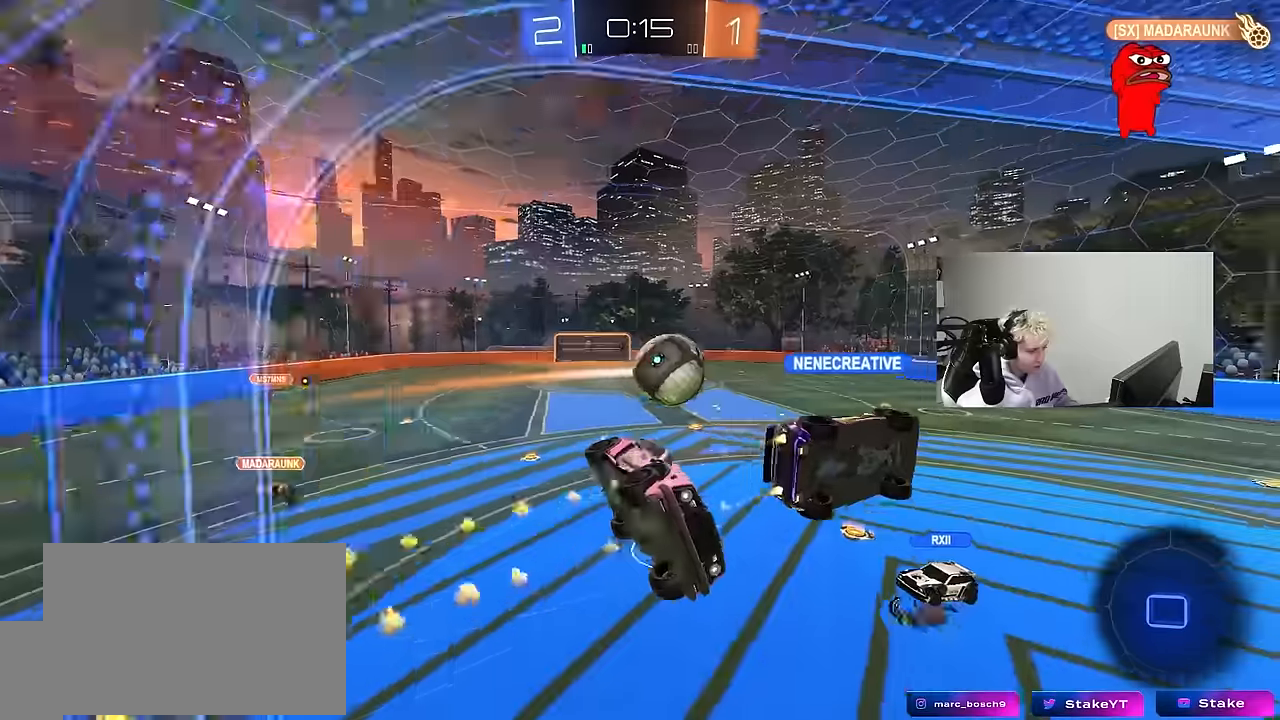
{"keys": ["d"], "mouse": [], "mouse_move": "up-right", "events": [[234, "w", "up"], [467, "d", "down"]]}
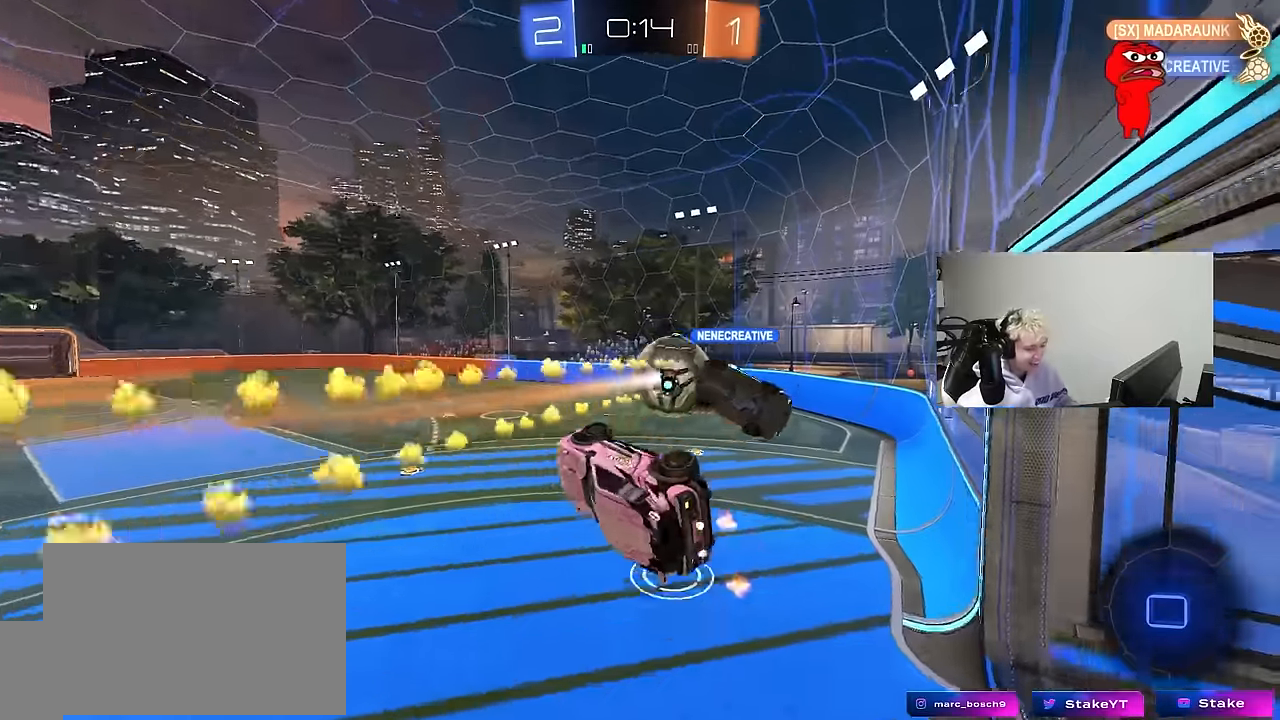
{"keys": ["a", "shift"], "mouse": [], "mouse_move": "still", "events": [[200, "d", "up"], [200, "shift", "down"], [300, "d", "down"], [300, "s", "down"], [434, "s", "up"], [484, "a", "down"], [484, "d", "up"]]}
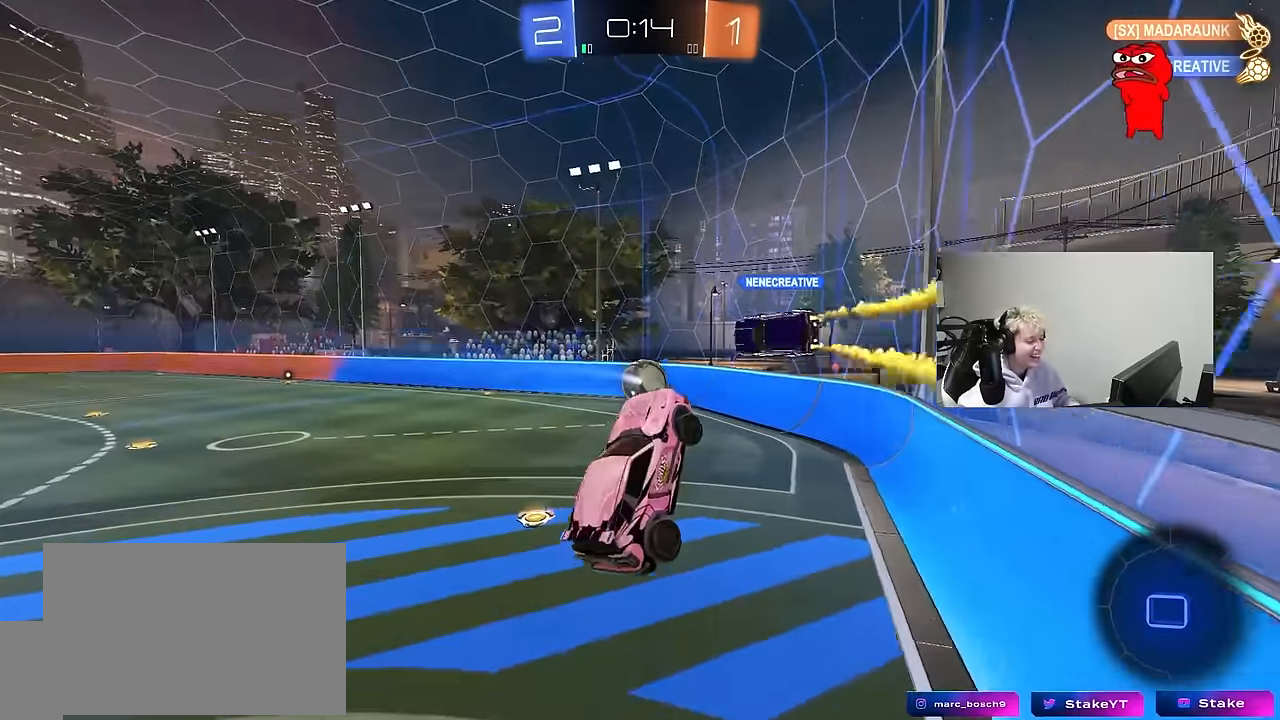
{"keys": [], "mouse": ["left"], "mouse_move": "still", "events": [[34, "shift", "up"], [34, "w", "down"], [217, "a", "up"], [217, "w", "up"], [400, "d", "down"], [400, "mouse_left", "down"], [500, "d", "up"]]}
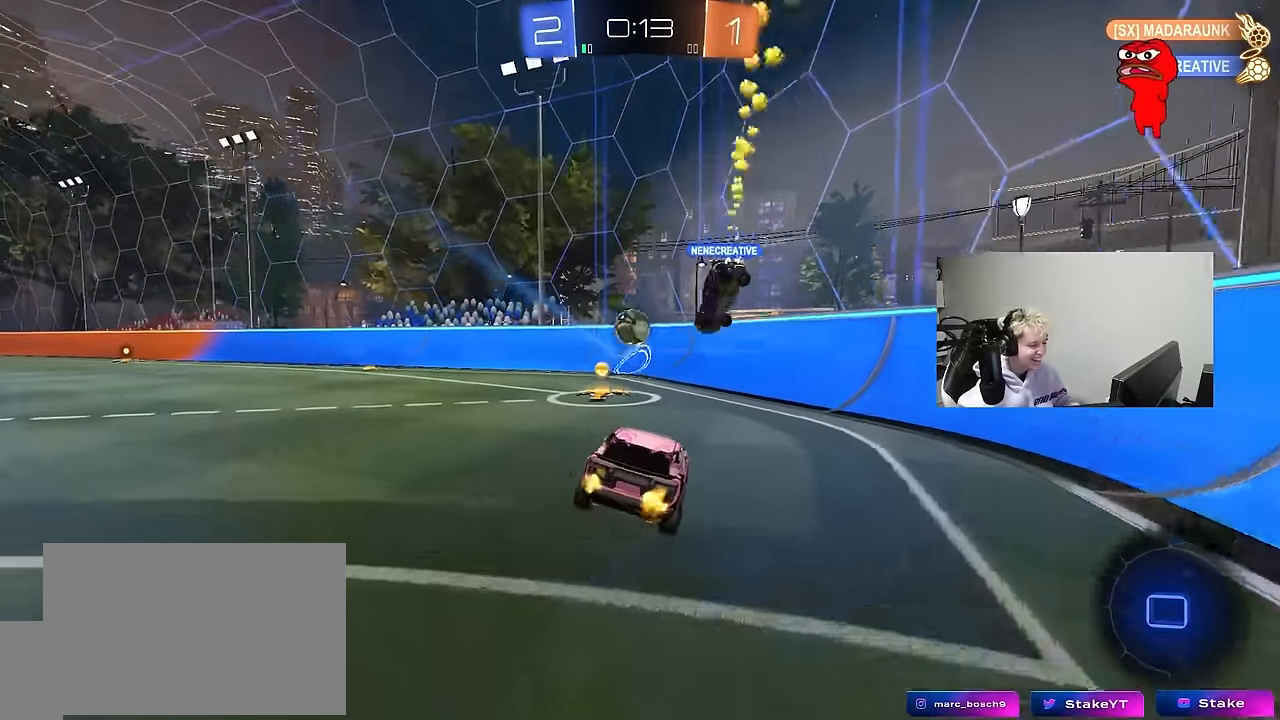
{"keys": ["a", "w"], "mouse": ["left"], "mouse_move": "down", "events": [[50, "a", "down"], [50, "w", "down"], [134, "mouse_left", "up"], [184, "shift", "down"], [284, "shift", "up"], [367, "mouse_left", "down"]]}
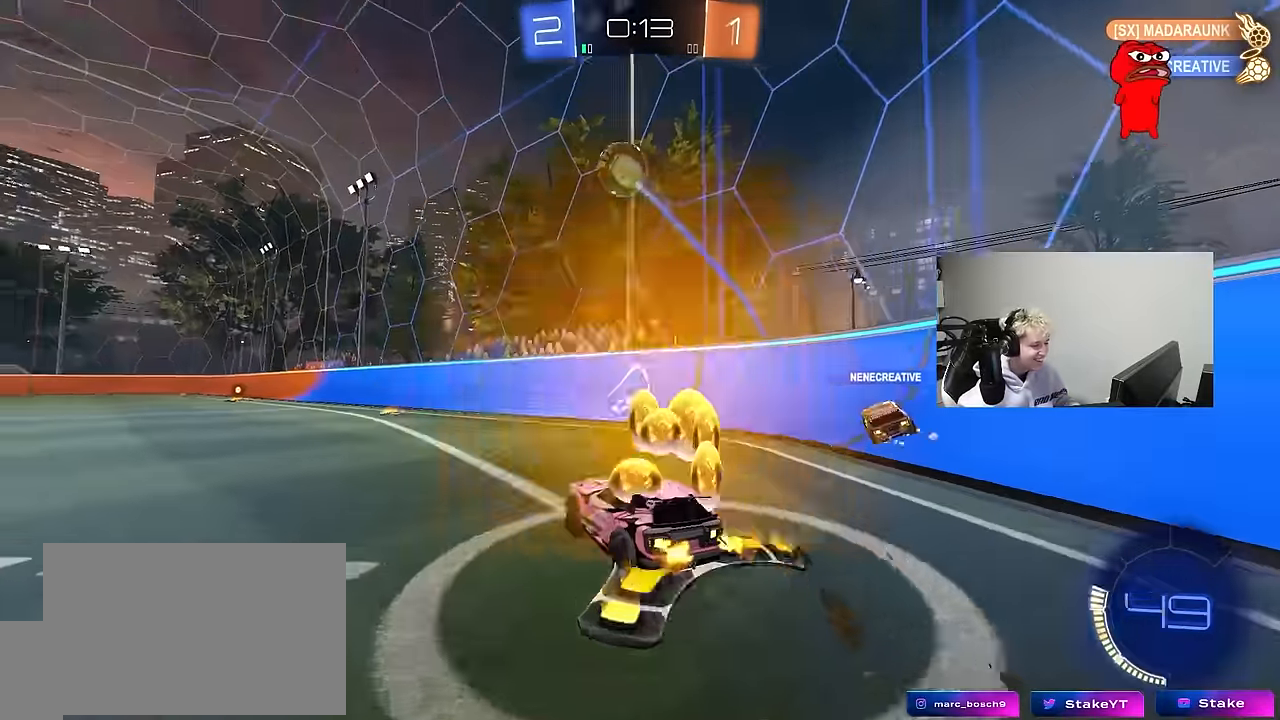
{"keys": ["d", "s"], "mouse": ["right"], "mouse_move": "down", "events": [[67, "mouse_left", "up"], [384, "w", "up"], [434, "a", "up"], [434, "d", "down"], [434, "mouse_right", "down"], [434, "s", "down"]]}
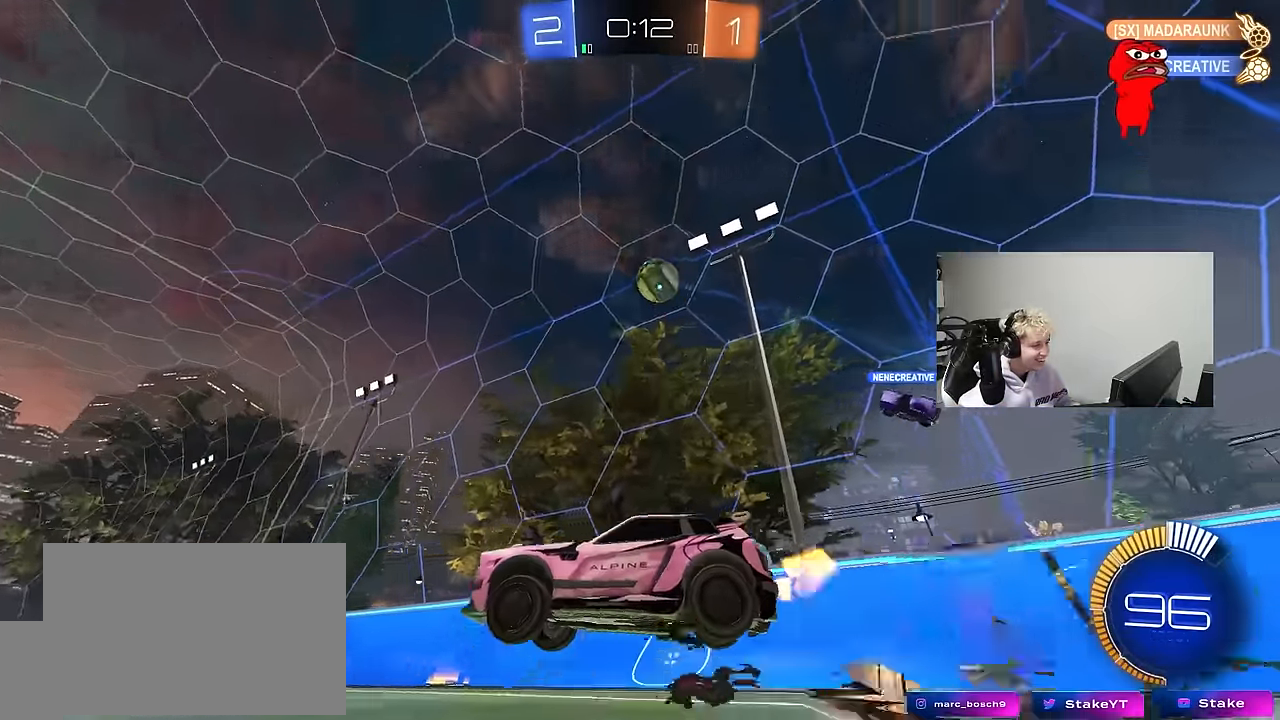
{"keys": ["d", "s", "shift"], "mouse": [], "mouse_move": "still", "events": [[117, "d", "up"], [167, "mouse_right", "up"], [167, "s", "up"], [367, "s", "down"], [400, "d", "down"], [450, "shift", "down"]]}
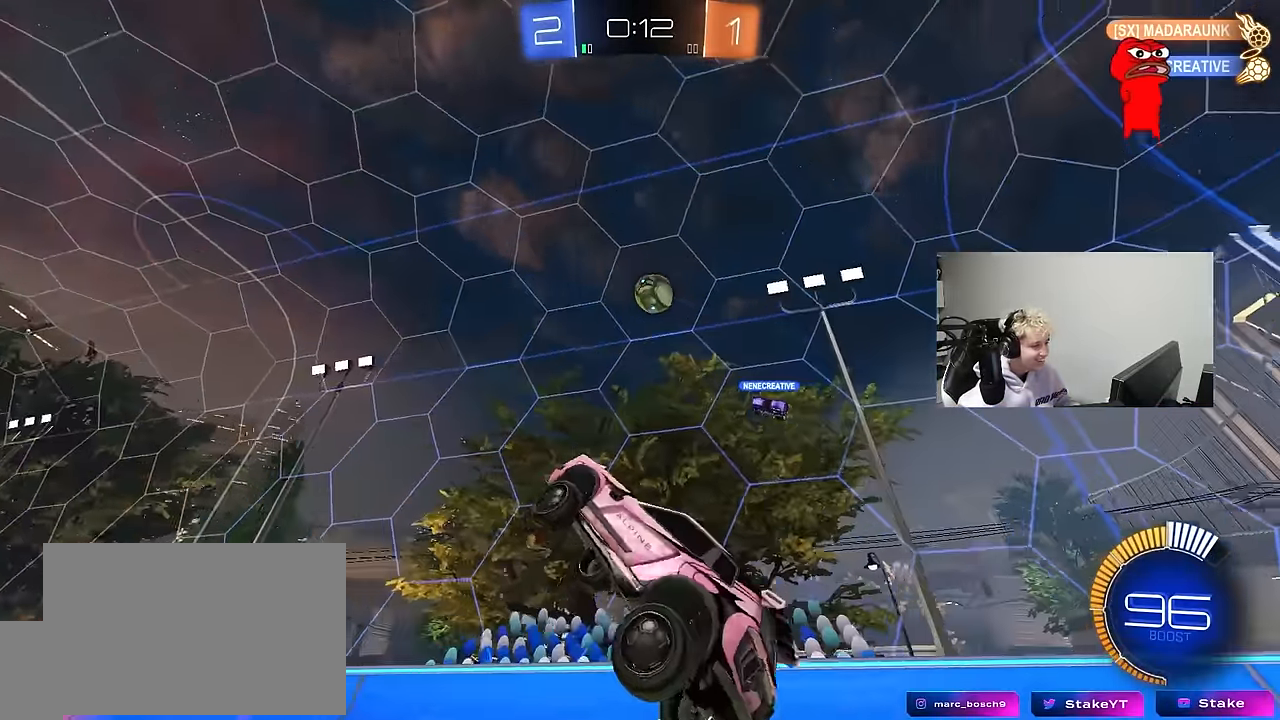
{"keys": ["d", "s", "shift"], "mouse": [], "mouse_move": "still", "events": [[100, "d", "up"], [100, "shift", "up"], [134, "s", "up"], [184, "mouse_right", "down"], [234, "s", "down"], [334, "d", "down"], [334, "shift", "down"], [417, "mouse_right", "up"]]}
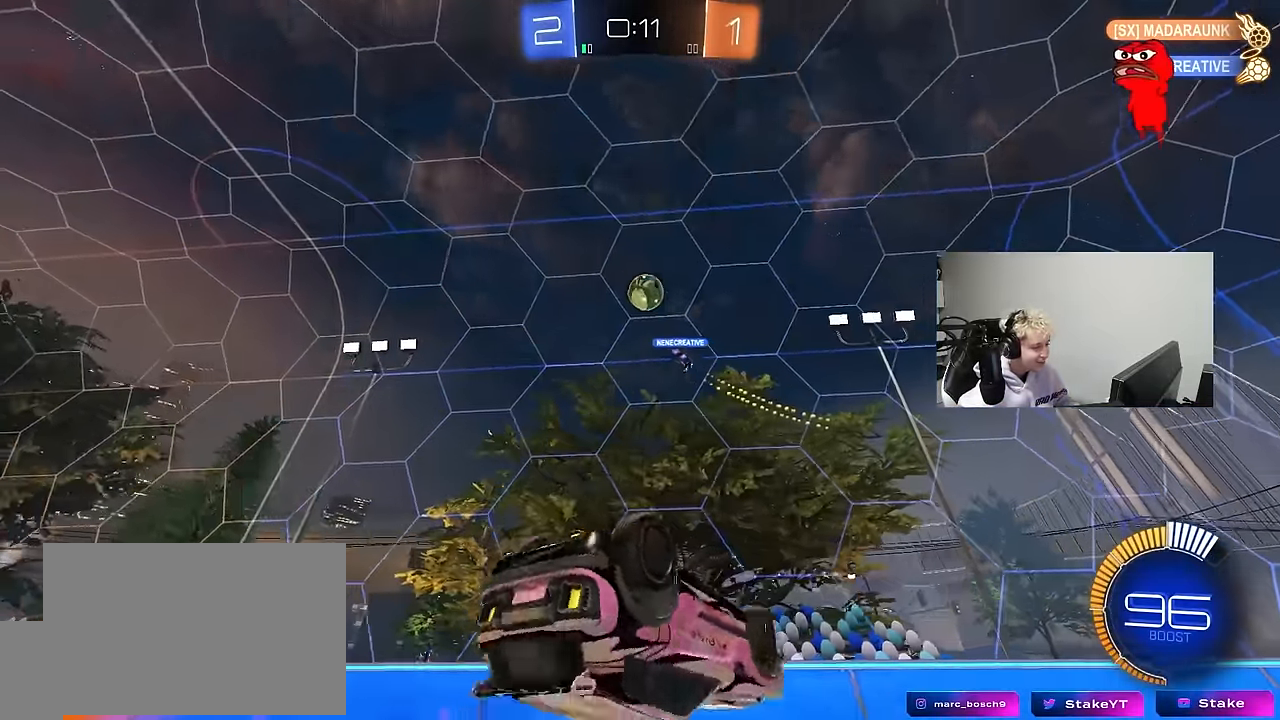
{"keys": [], "mouse": [], "mouse_move": "still", "events": [[17, "d", "up"], [67, "a", "down"], [67, "shift", "up"], [384, "a", "up"], [434, "s", "up"]]}
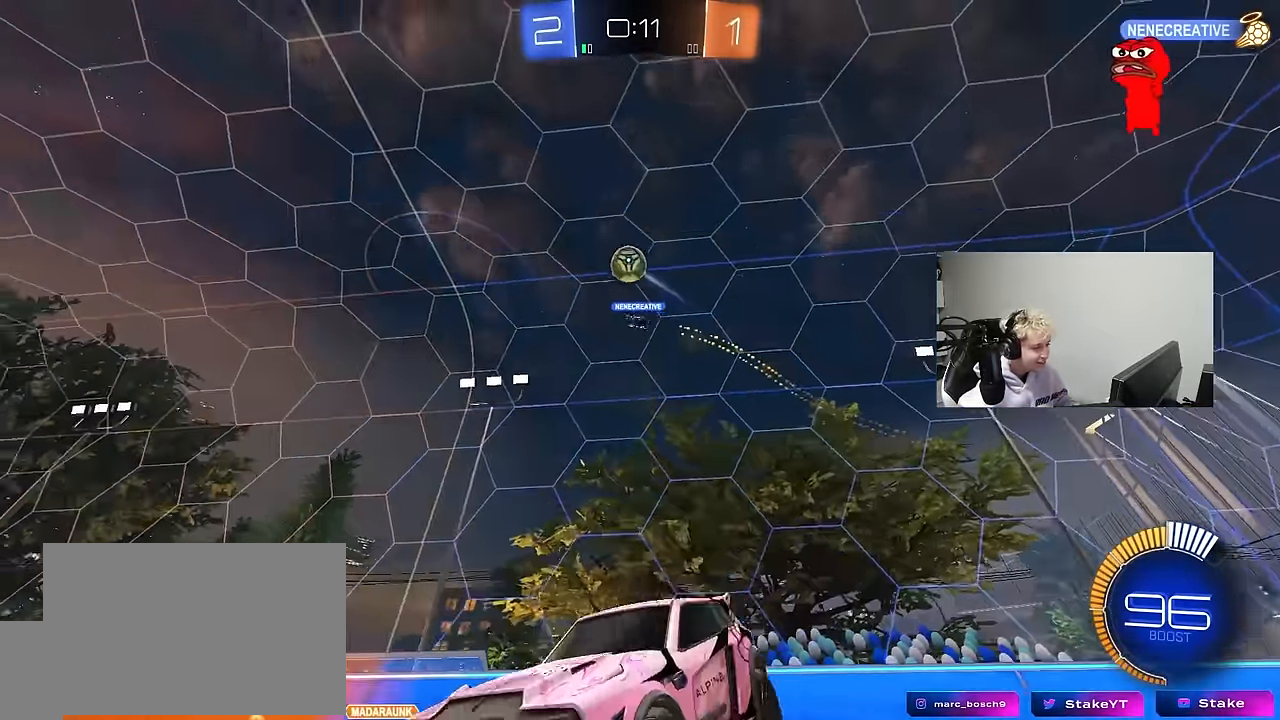
{"keys": ["space", "w"], "mouse": [], "mouse_move": "still", "events": [[84, "w", "down"], [117, "a", "down"], [117, "space", "down"], [317, "a", "up"], [317, "space", "up"], [500, "space", "down"]]}
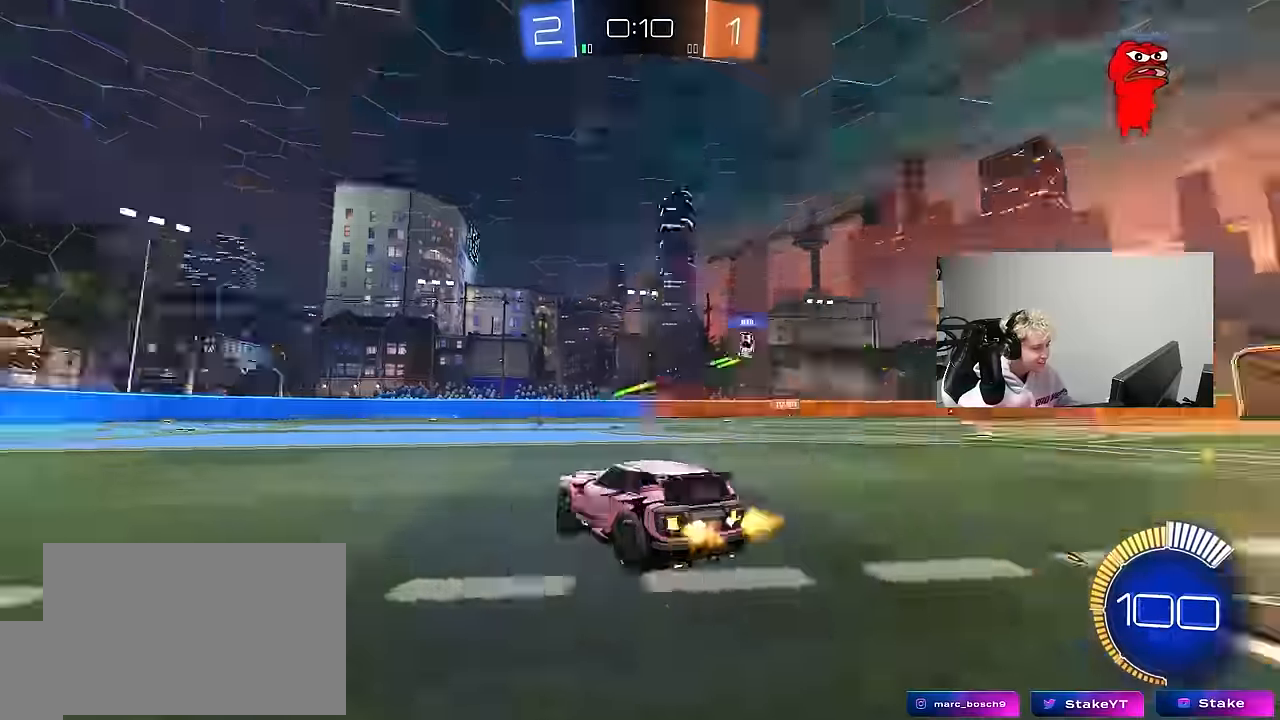
{"keys": ["d", "w"], "mouse": [], "mouse_move": "still", "events": [[184, "space", "up"], [417, "d", "down"]]}
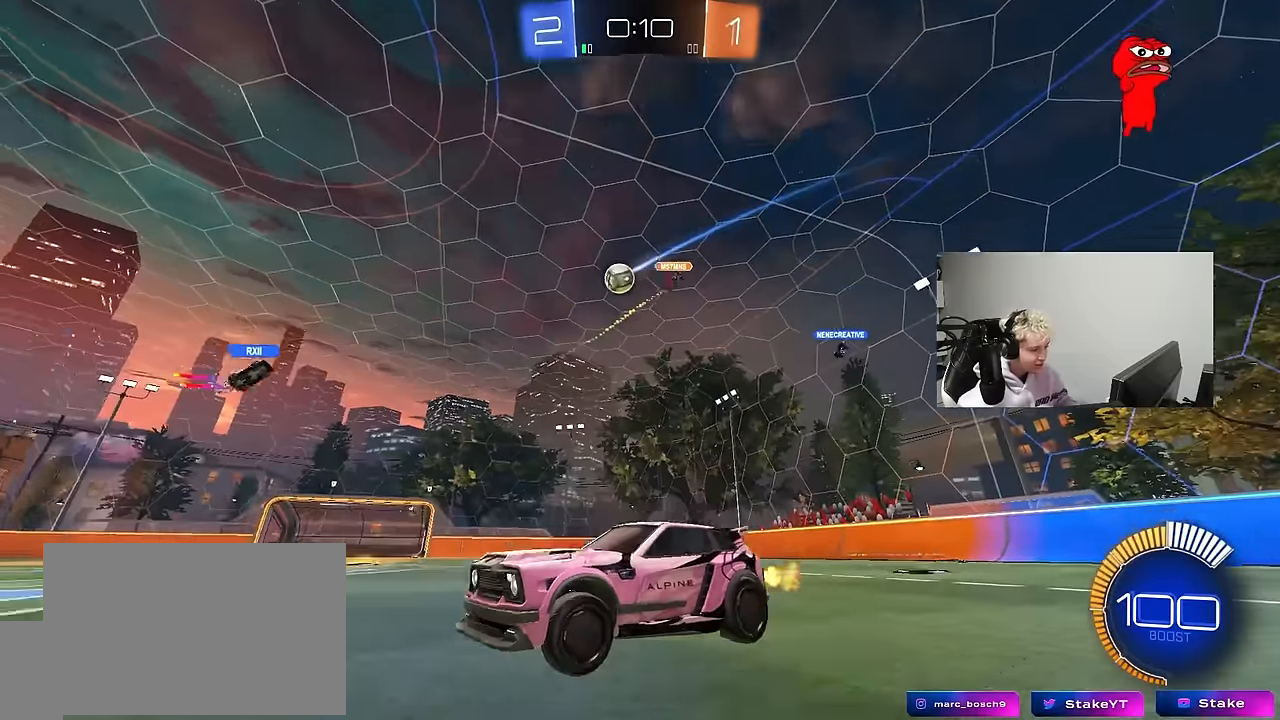
{"keys": ["w"], "mouse": ["left"], "mouse_move": "still", "events": [[67, "a", "down"], [67, "d", "up"], [100, "shift", "down"], [150, "shift", "up"], [250, "a", "up"], [250, "d", "down"], [484, "d", "up"], [484, "mouse_left", "down"]]}
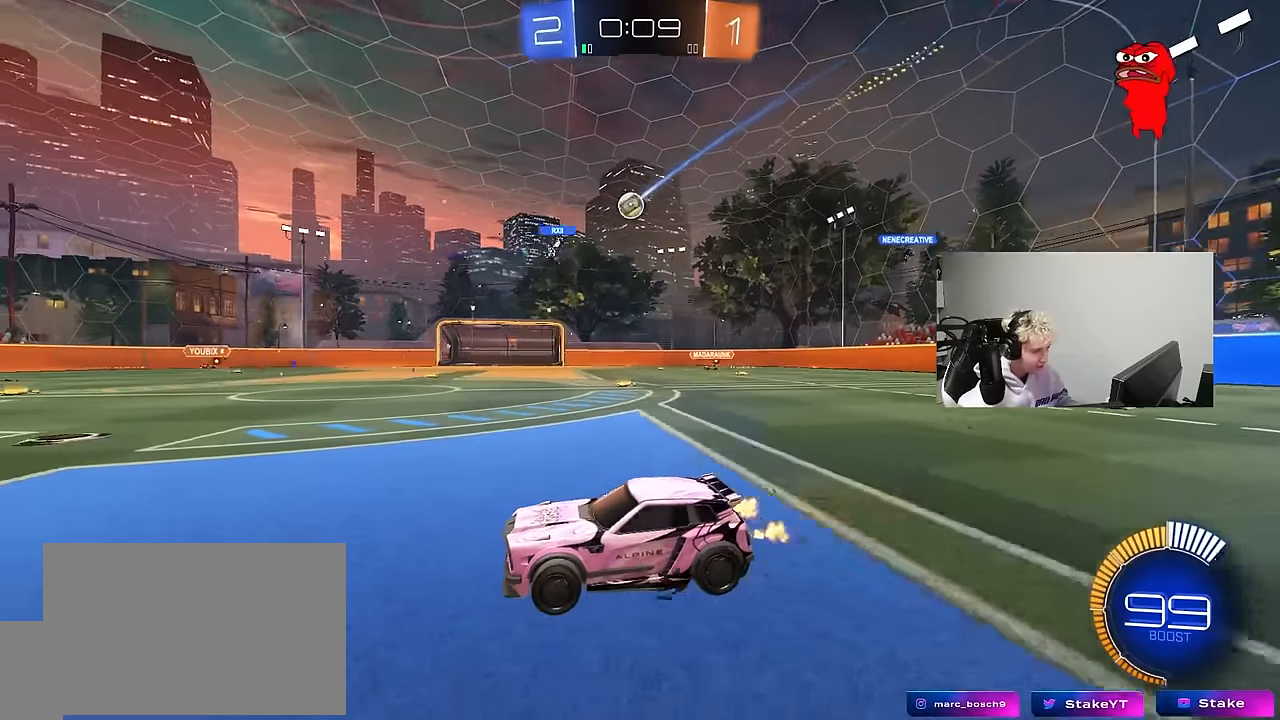
{"keys": ["d", "w"], "mouse": [], "mouse_move": "still", "events": [[117, "d", "down"], [367, "mouse_left", "up"]]}
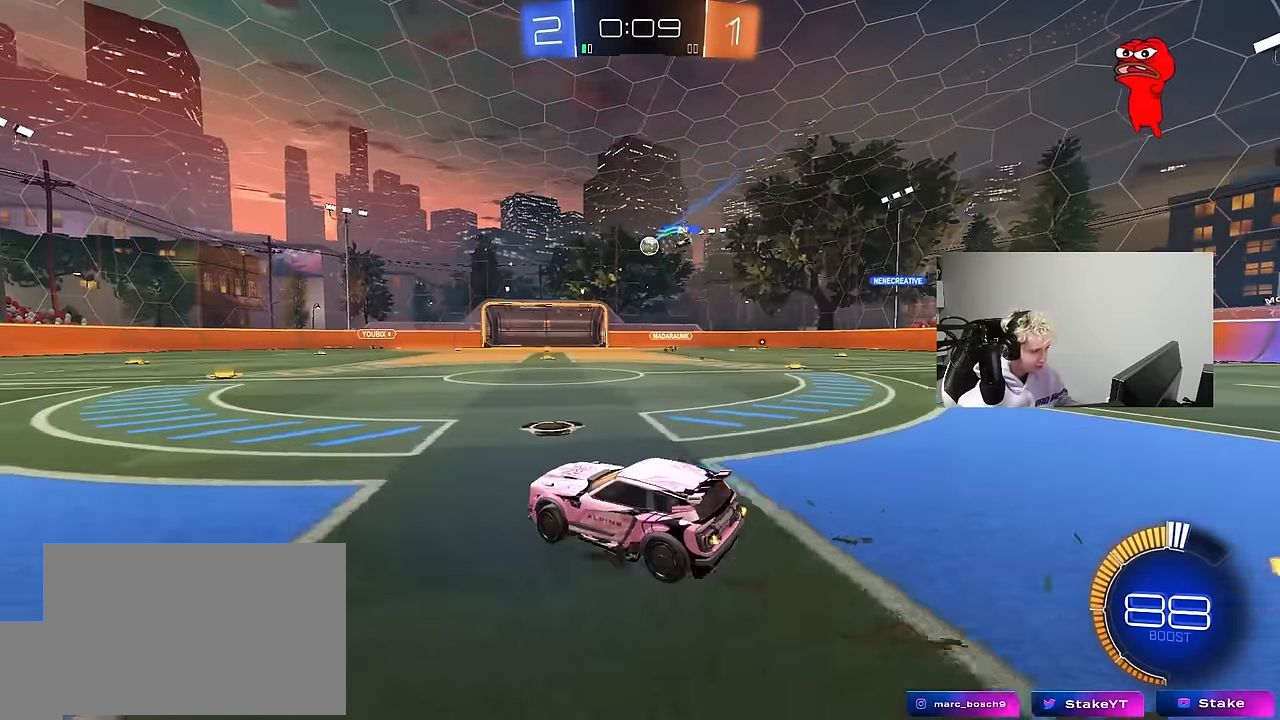
{"keys": ["d", "w"], "mouse": [], "mouse_move": "still", "events": []}
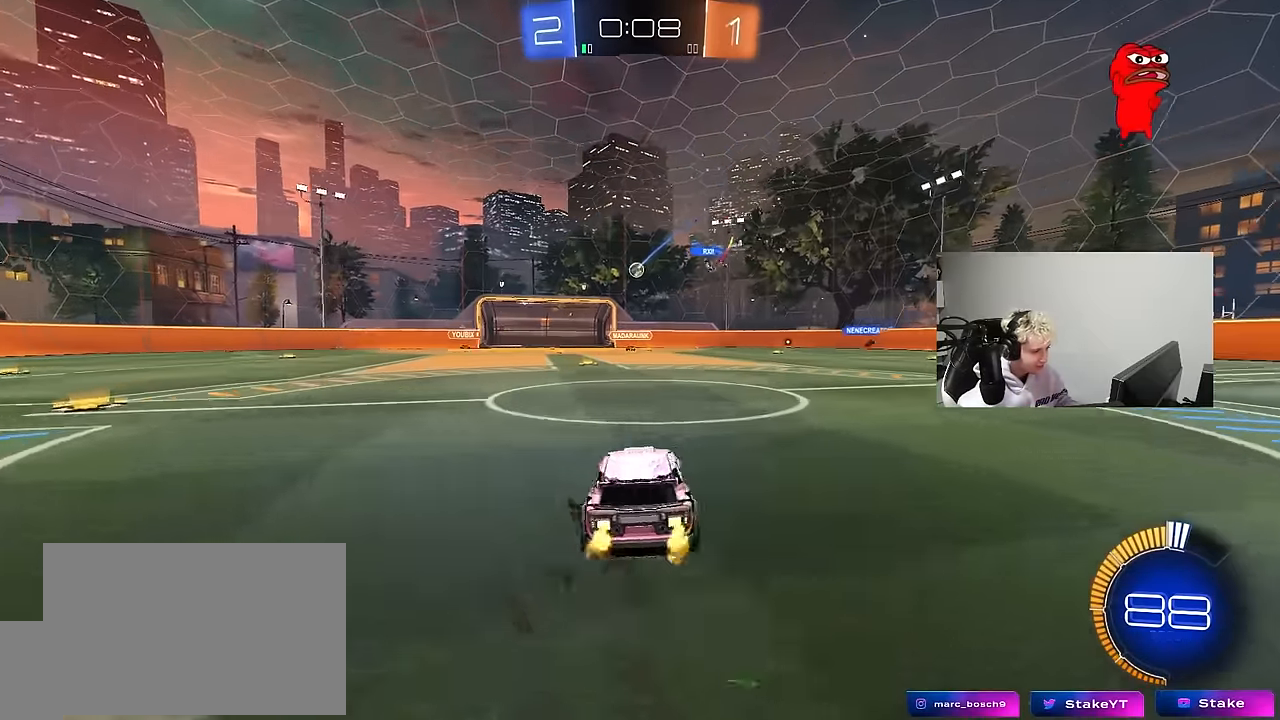
{"keys": ["a", "w"], "mouse": [], "mouse_move": "still", "events": [[250, "d", "up"], [484, "a", "down"]]}
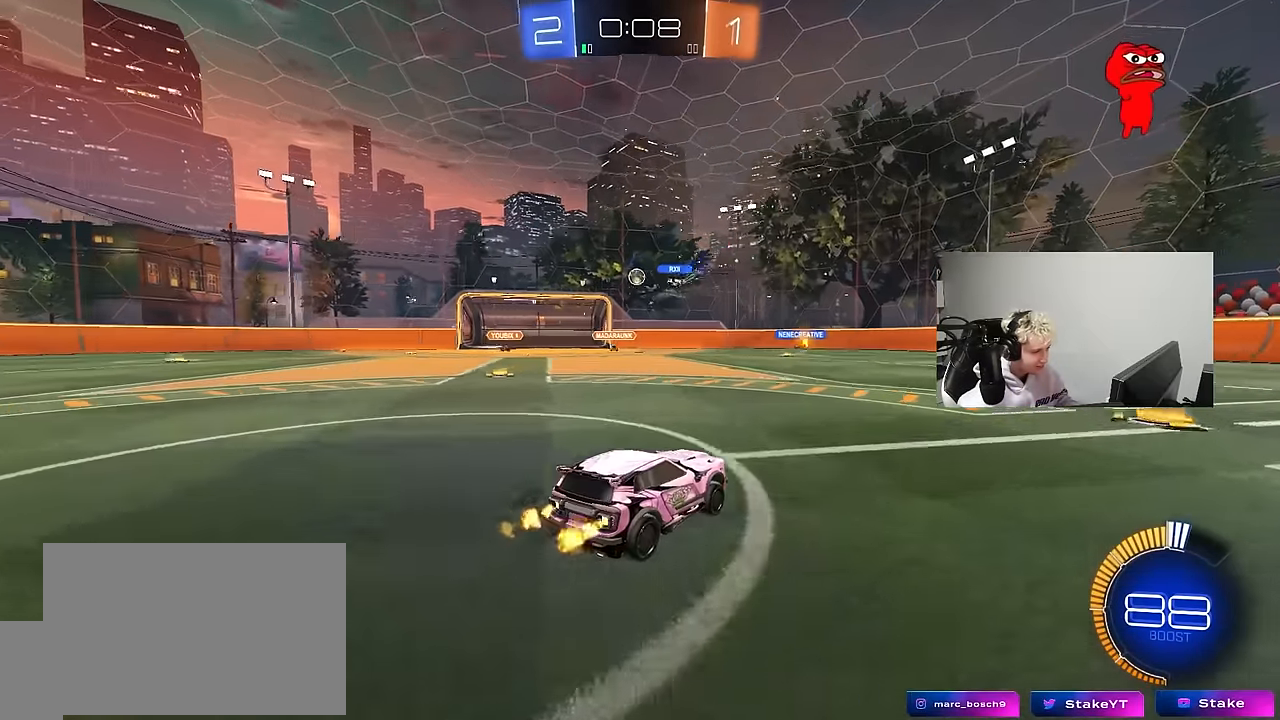
{"keys": ["w"], "mouse": ["left"], "mouse_move": "still", "events": [[134, "a", "up"], [450, "mouse_left", "down"]]}
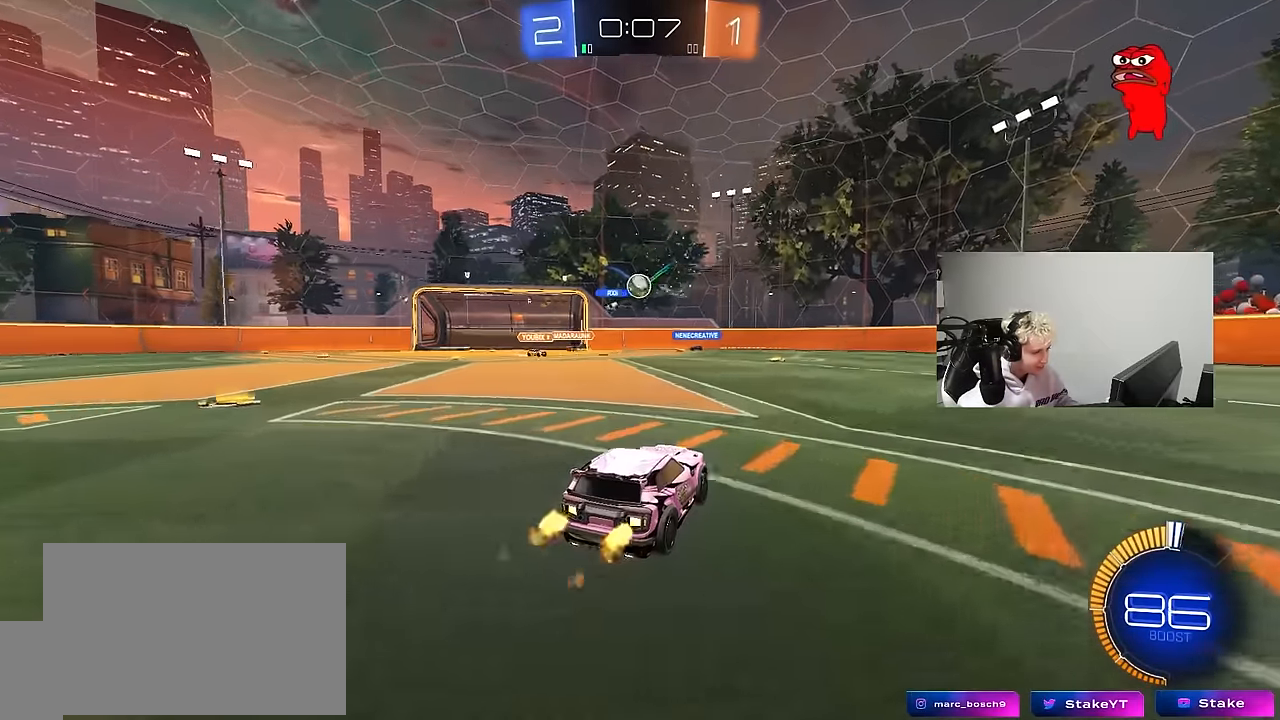
{"keys": ["d", "w"], "mouse": ["left"], "mouse_move": "still", "events": [[100, "d", "down"], [134, "mouse_left", "up"], [134, "shift", "down"], [284, "shift", "up"], [417, "mouse_left", "down"]]}
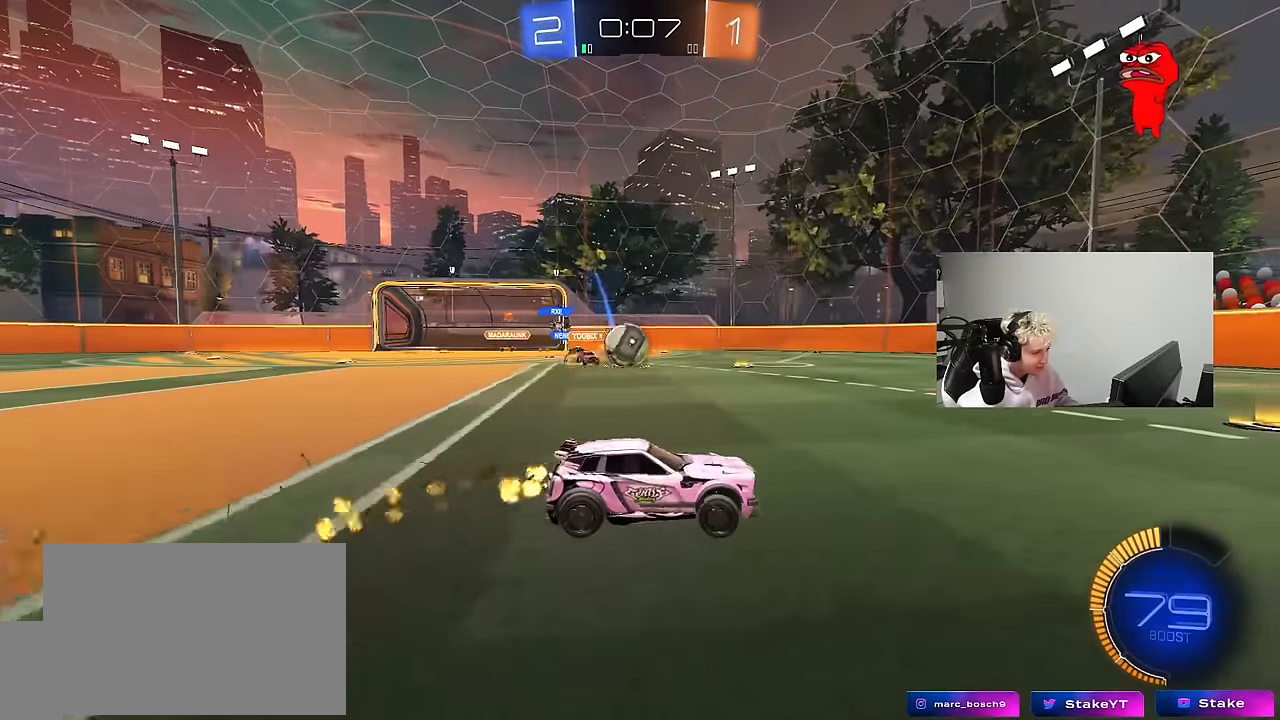
{"keys": ["w"], "mouse": ["left", "right"], "mouse_move": "still", "events": [[150, "shift", "down"], [200, "shift", "up"], [300, "d", "up"], [484, "mouse_right", "down"]]}
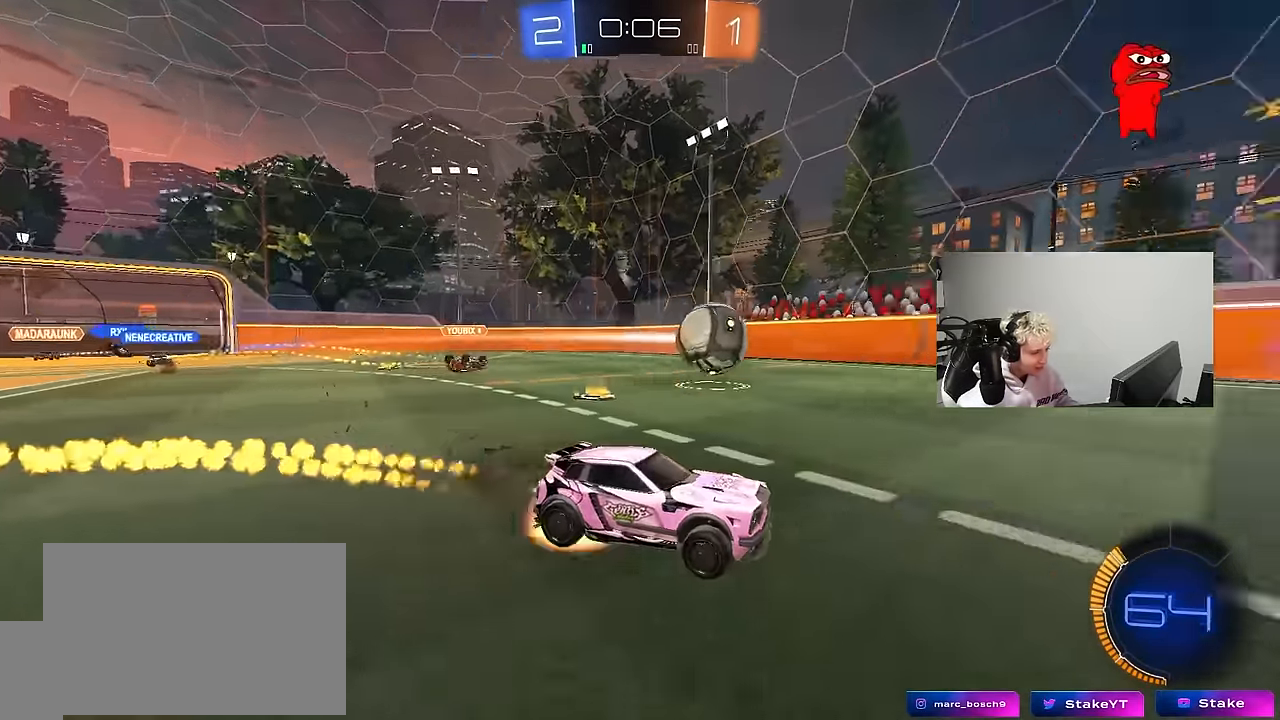
{"keys": ["d", "shift"], "mouse": [], "mouse_move": "still", "events": [[34, "d", "down"], [84, "mouse_right", "up"], [84, "shift", "down"], [117, "mouse_right", "down"], [167, "s", "down"], [167, "w", "up"], [217, "mouse_left", "up"], [267, "space", "down"], [317, "mouse_right", "up"], [400, "space", "up"], [500, "s", "up"]]}
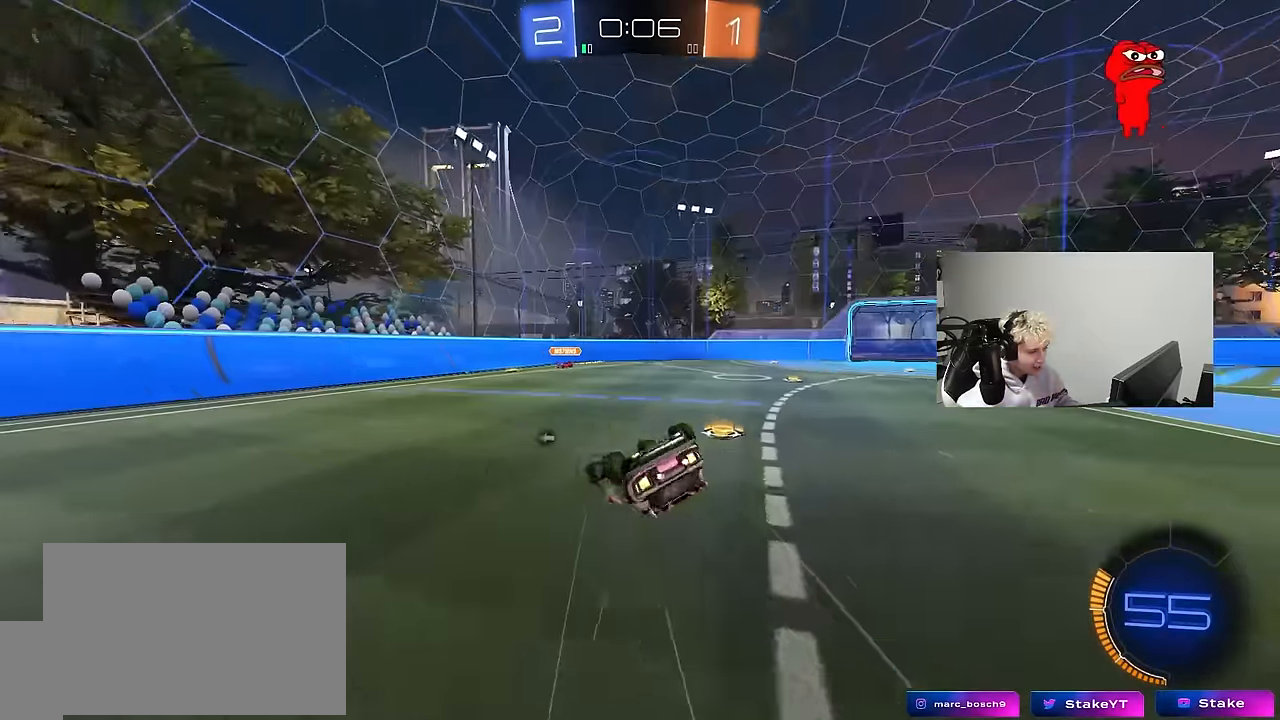
{"keys": ["space"], "mouse": [], "mouse_move": "still", "events": [[134, "s", "down"], [334, "space", "down"], [367, "s", "up"], [367, "shift", "up"], [417, "d", "up"]]}
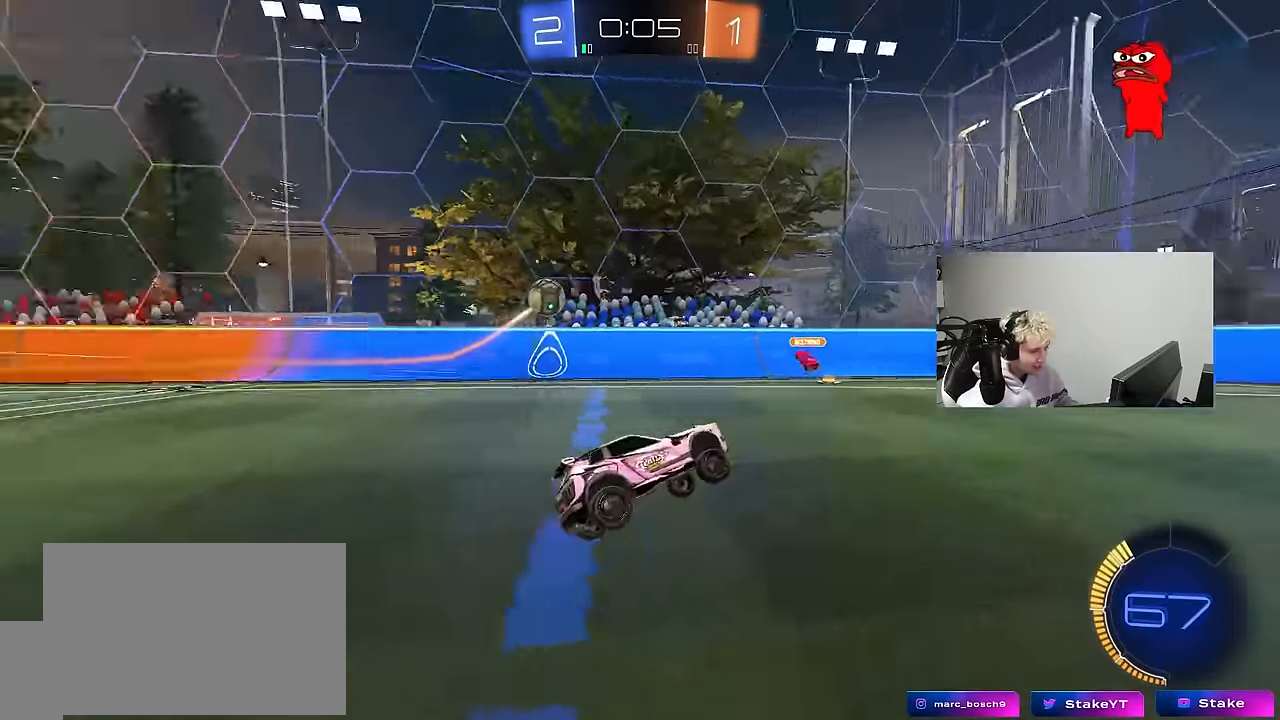
{"keys": ["w"], "mouse": [], "mouse_move": "still", "events": [[17, "space", "up"], [67, "w", "down"]]}